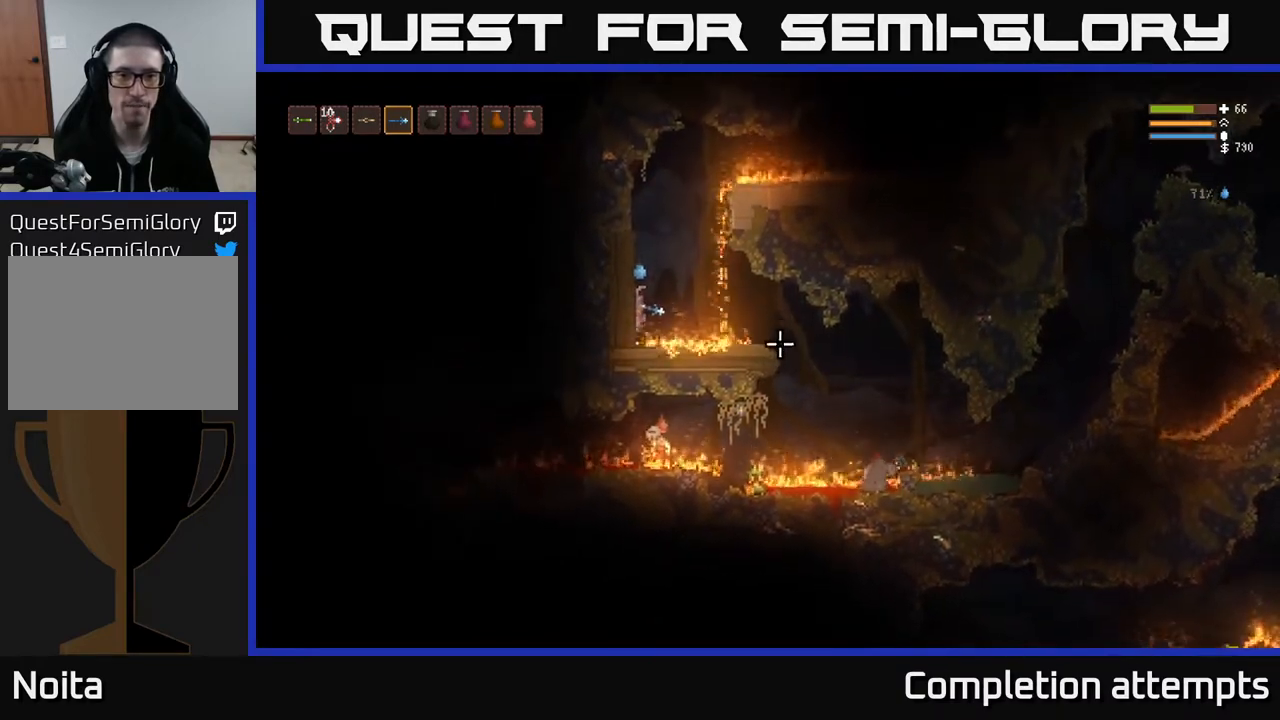
Gameplay with a controller (Xbox layout); each line is a JSON object with the inputs held at the frame after it. "events" lists button and stick changes between this image and that frame as [ms after this image, input, new state], when the widget could be followed in between.
{"buttons": ["L2"], "left_stick": "center", "right_stick": "right", "events": [[217, "L2", "up"], [283, "left_stick", "right"], [417, "left_stick", "center"], [467, "L2", "down"]]}
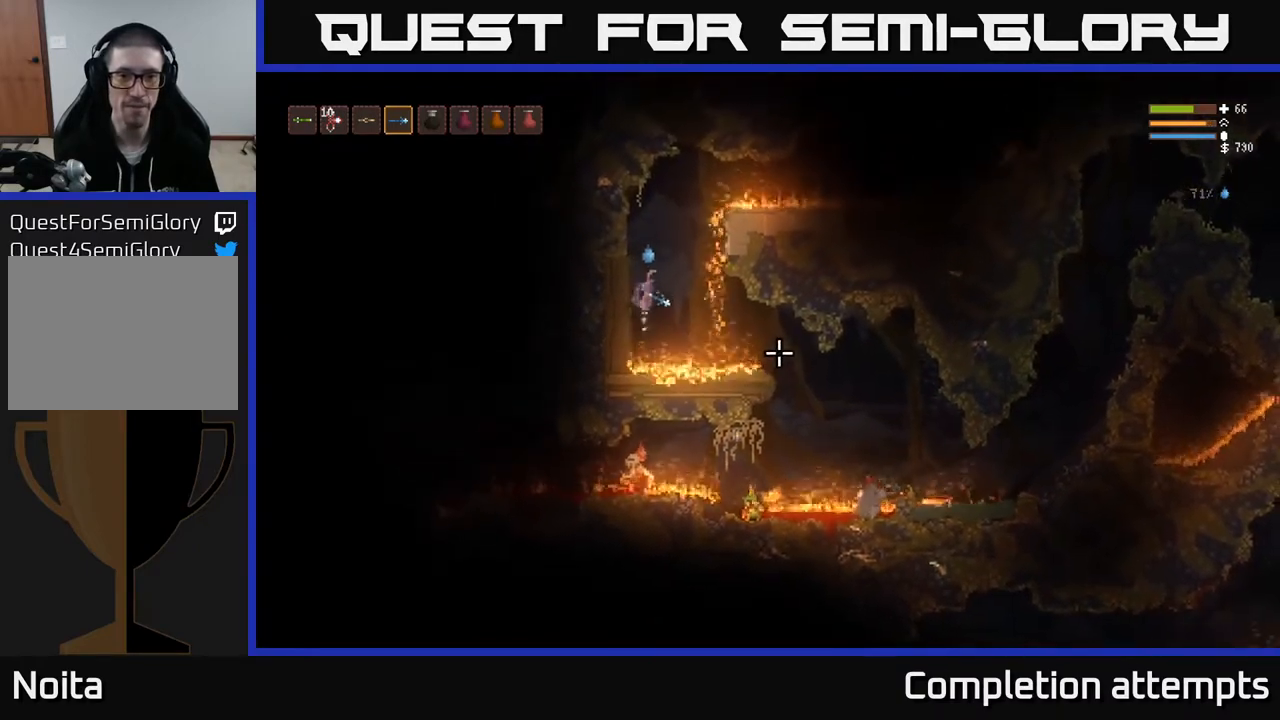
{"buttons": [], "left_stick": "center", "right_stick": "down-right", "events": [[33, "right_stick", "down-right"], [117, "L2", "up"], [367, "L2", "down"], [483, "L2", "up"]]}
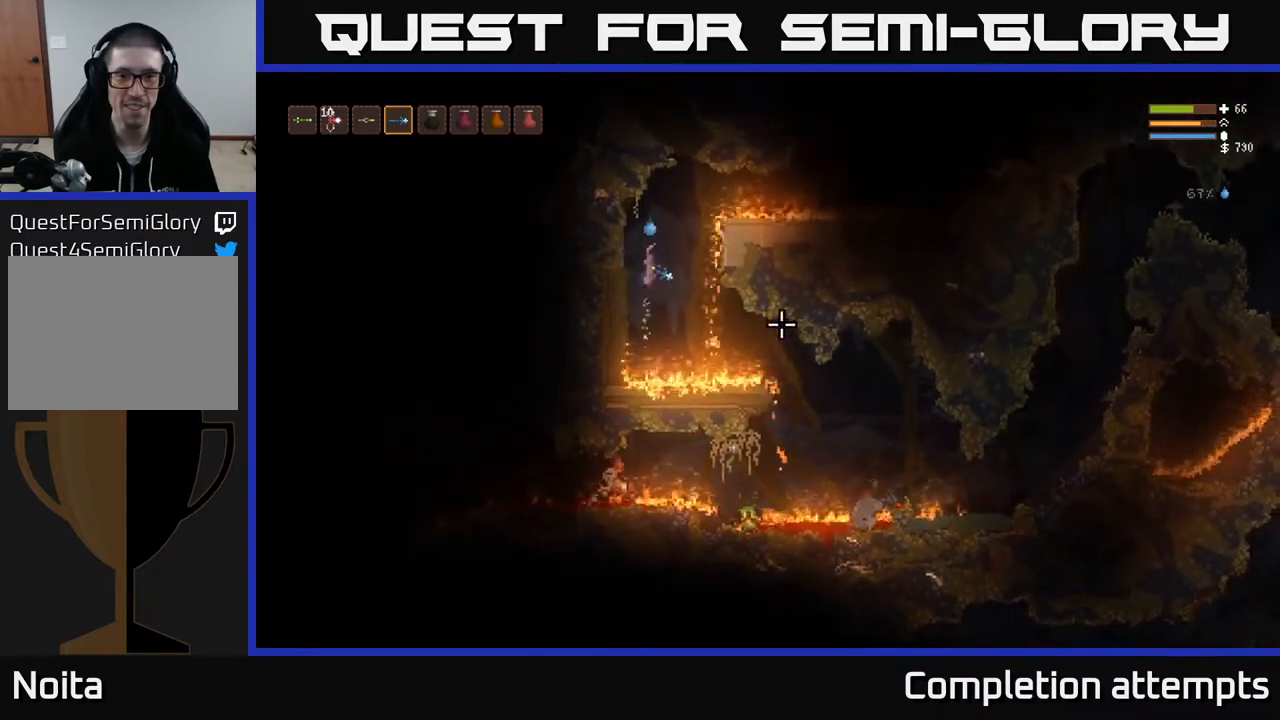
{"buttons": ["L2"], "left_stick": "right", "right_stick": "down-right", "events": [[183, "L2", "down"], [183, "left_stick", "right"], [350, "L2", "up"], [450, "L2", "down"]]}
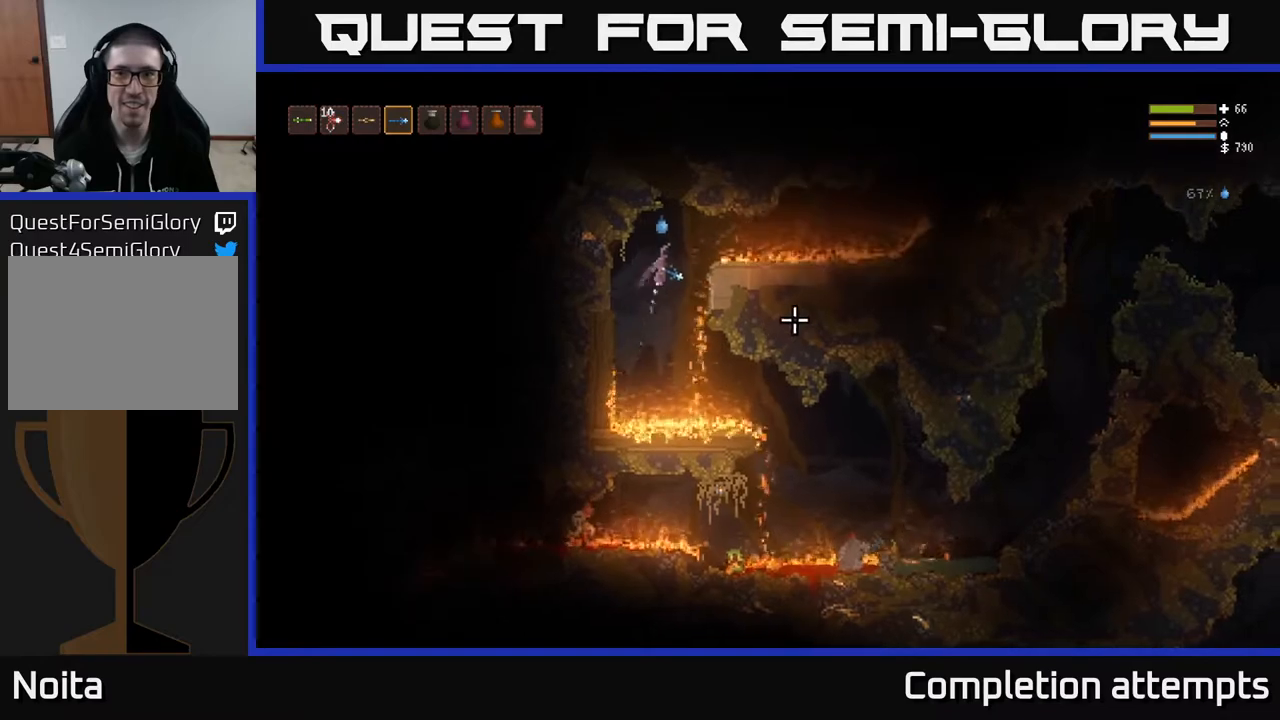
{"buttons": ["L2"], "left_stick": "left", "right_stick": "down-right", "events": [[200, "L2", "up"], [383, "L2", "down"], [400, "left_stick", "left"]]}
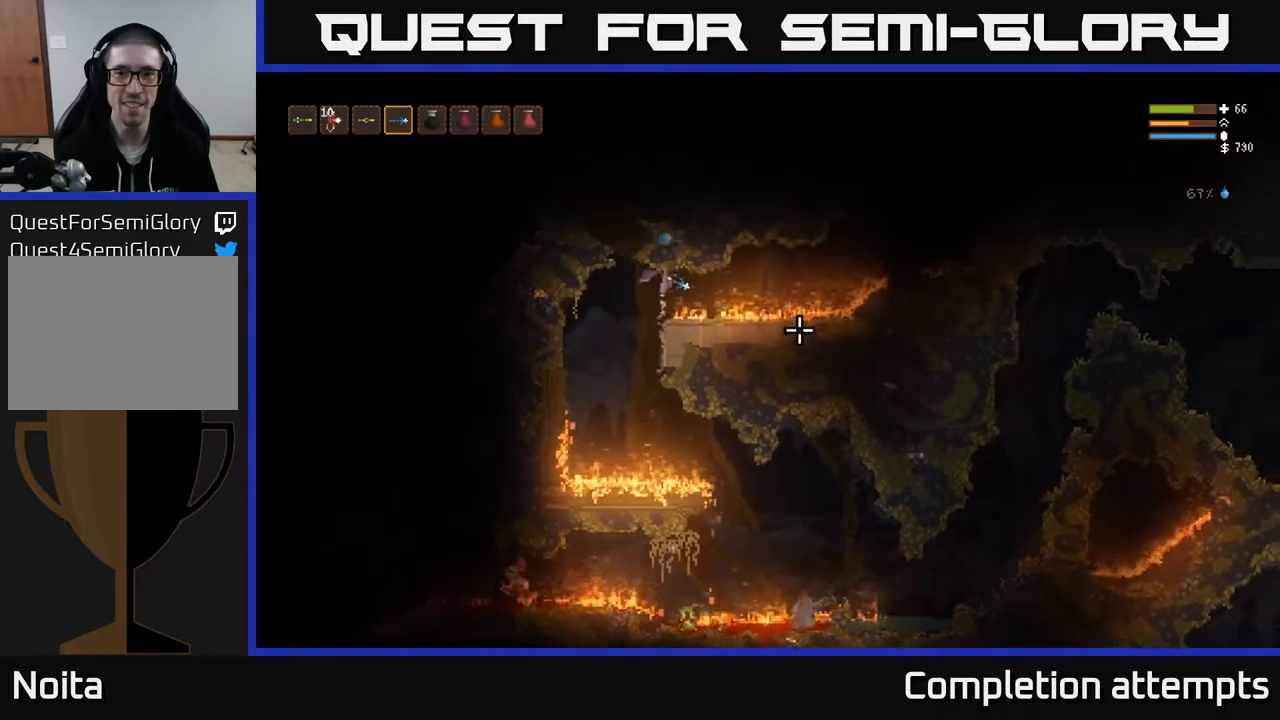
{"buttons": [], "left_stick": "left", "right_stick": "down-right", "events": [[50, "L2", "up"], [267, "L2", "down"], [417, "L2", "up"]]}
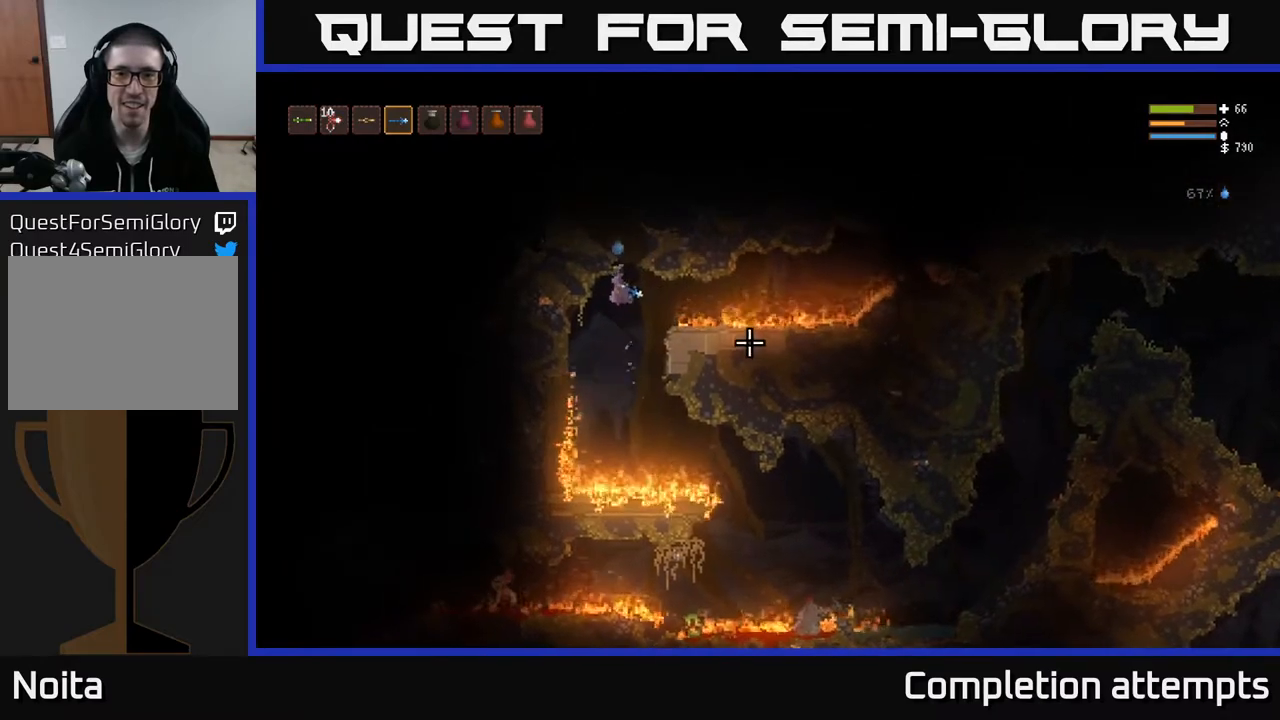
{"buttons": [], "left_stick": "right", "right_stick": "down-right", "events": [[17, "left_stick", "center"], [367, "left_stick", "right"]]}
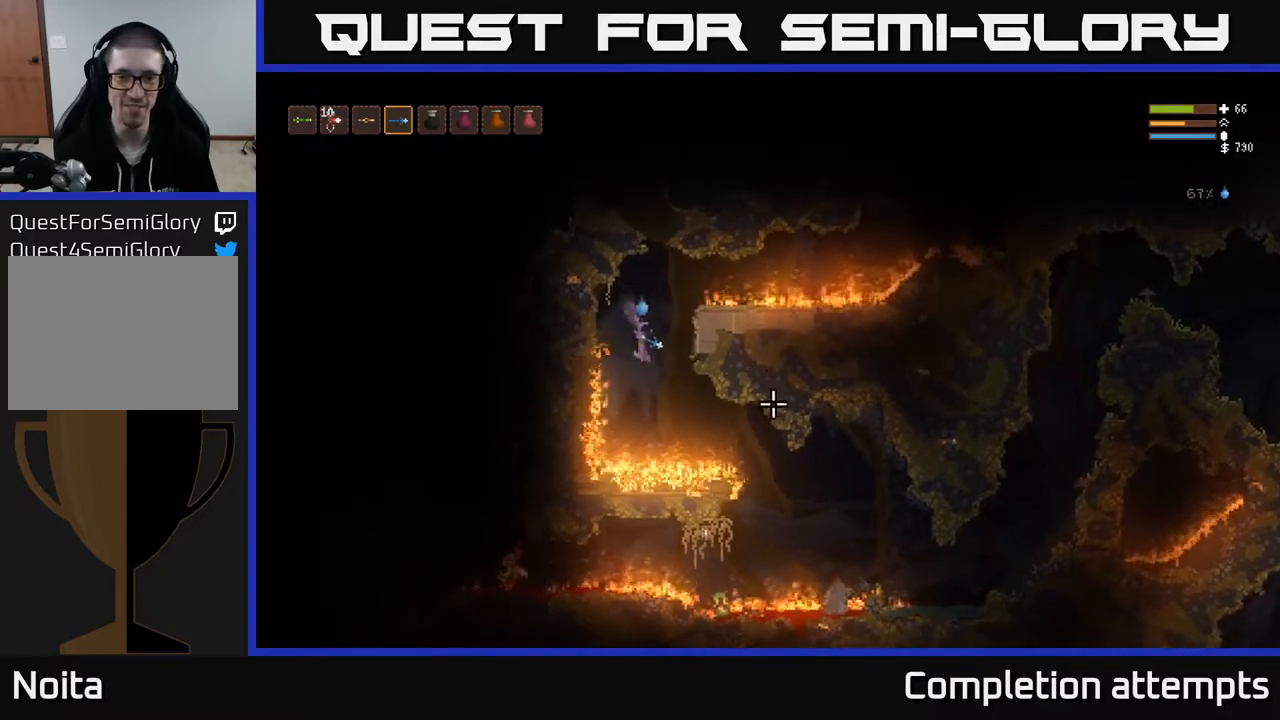
{"buttons": [], "left_stick": "right", "right_stick": "down-right", "events": [[83, "L2", "down"], [183, "L2", "up"]]}
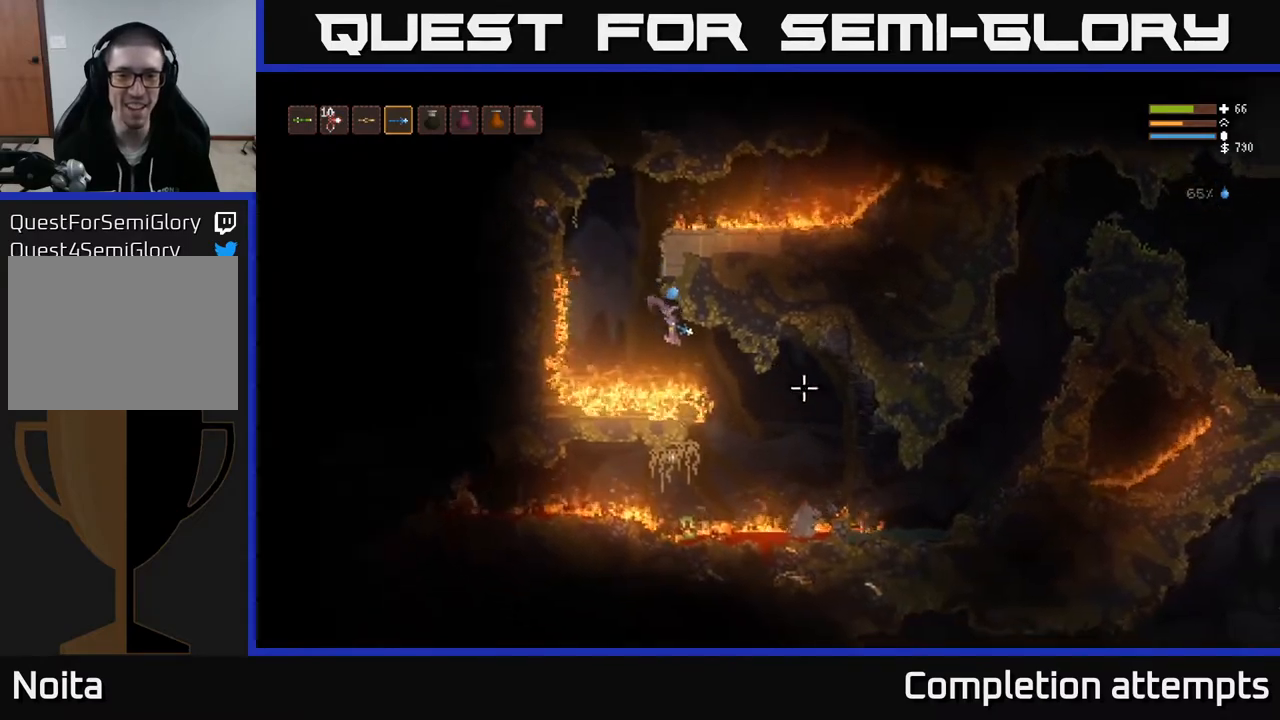
{"buttons": [], "left_stick": "right", "right_stick": "down-right", "events": [[67, "L2", "down"], [200, "L2", "up"]]}
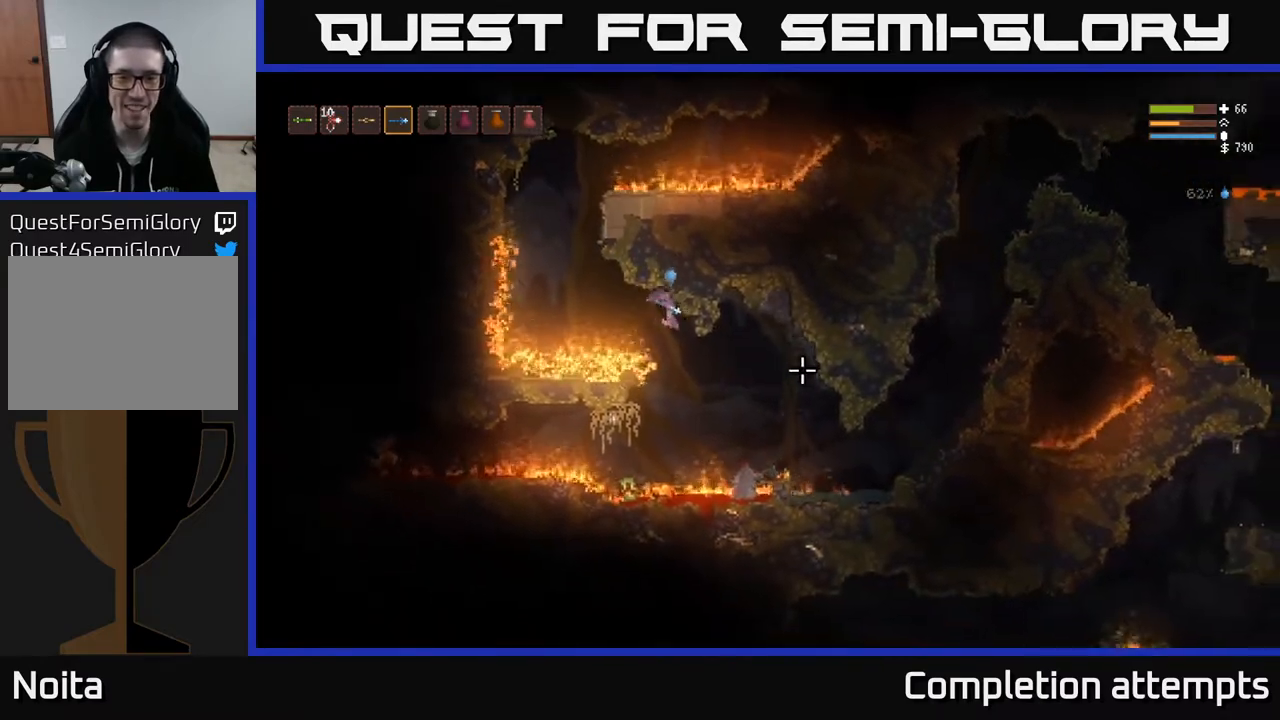
{"buttons": [], "left_stick": "right", "right_stick": "down-right", "events": [[250, "L2", "down"], [383, "L2", "up"]]}
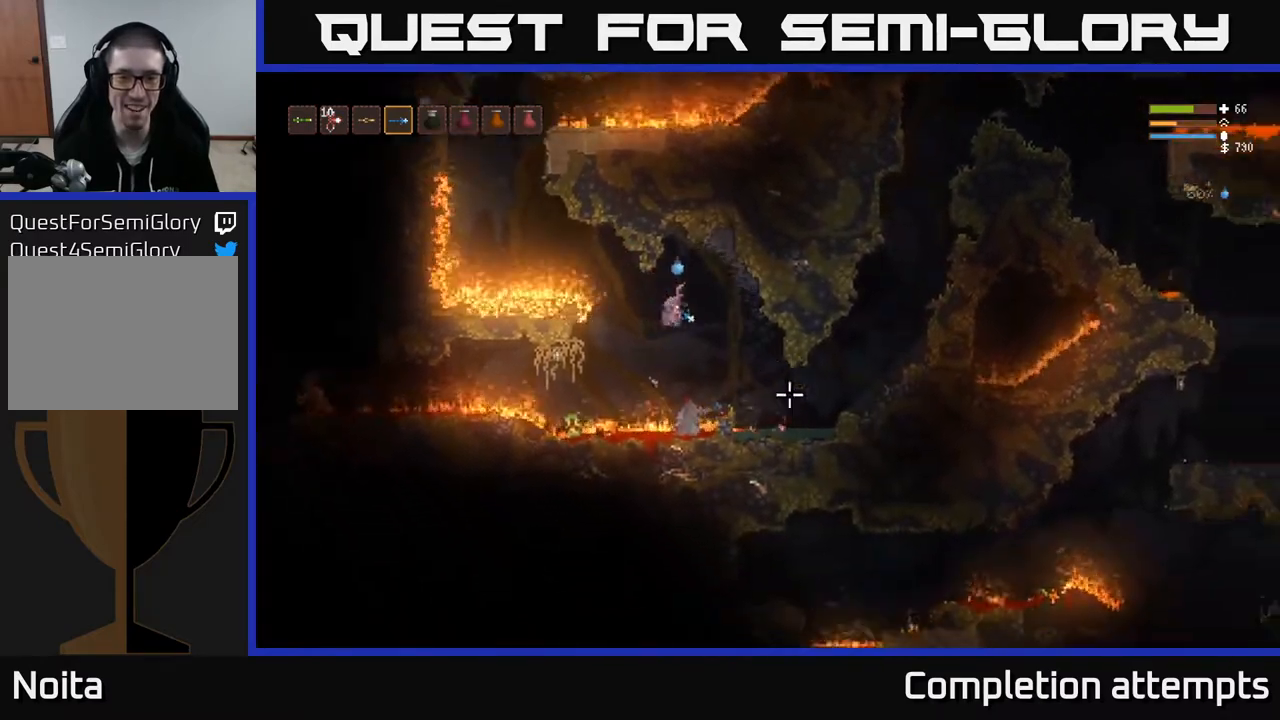
{"buttons": [], "left_stick": "right", "right_stick": "down-left", "events": [[133, "right_stick", "down"], [233, "right_stick", "down-left"], [267, "L2", "down"], [383, "L2", "up"]]}
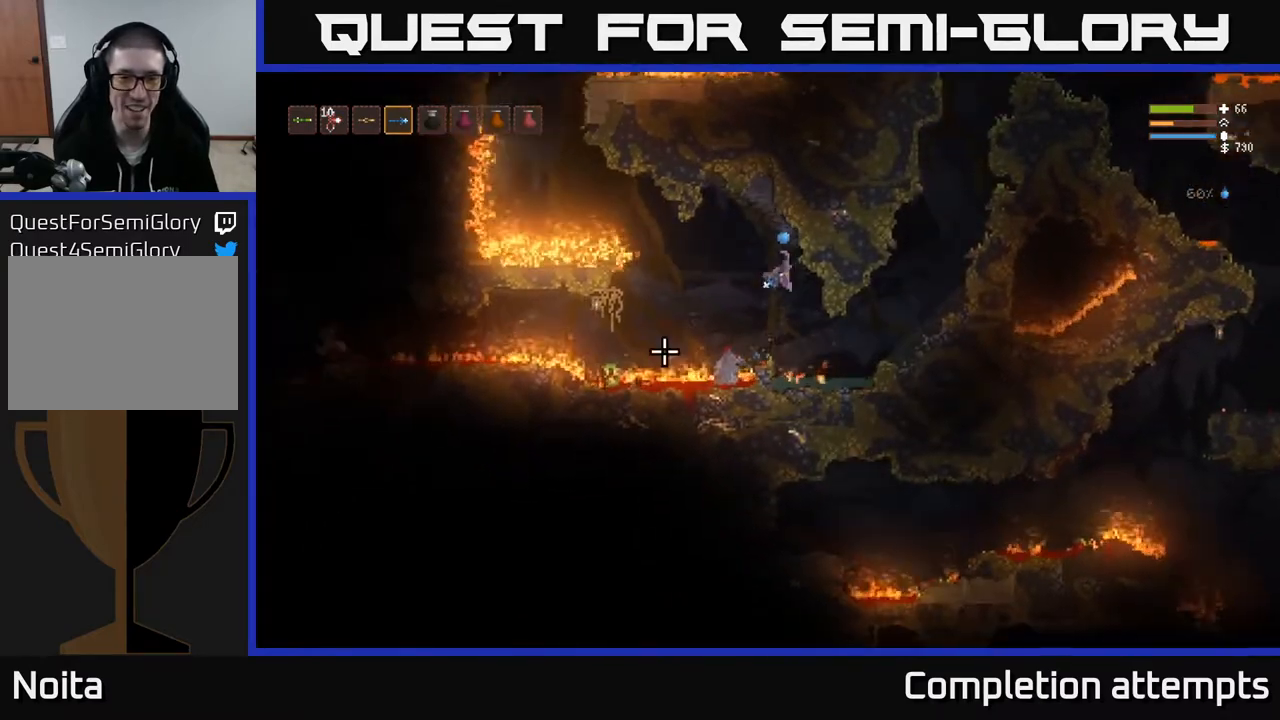
{"buttons": [], "left_stick": "right", "right_stick": "left", "events": [[17, "R2", "down"], [150, "R2", "up"], [317, "left_stick", "center"], [367, "right_stick", "left"], [433, "left_stick", "right"]]}
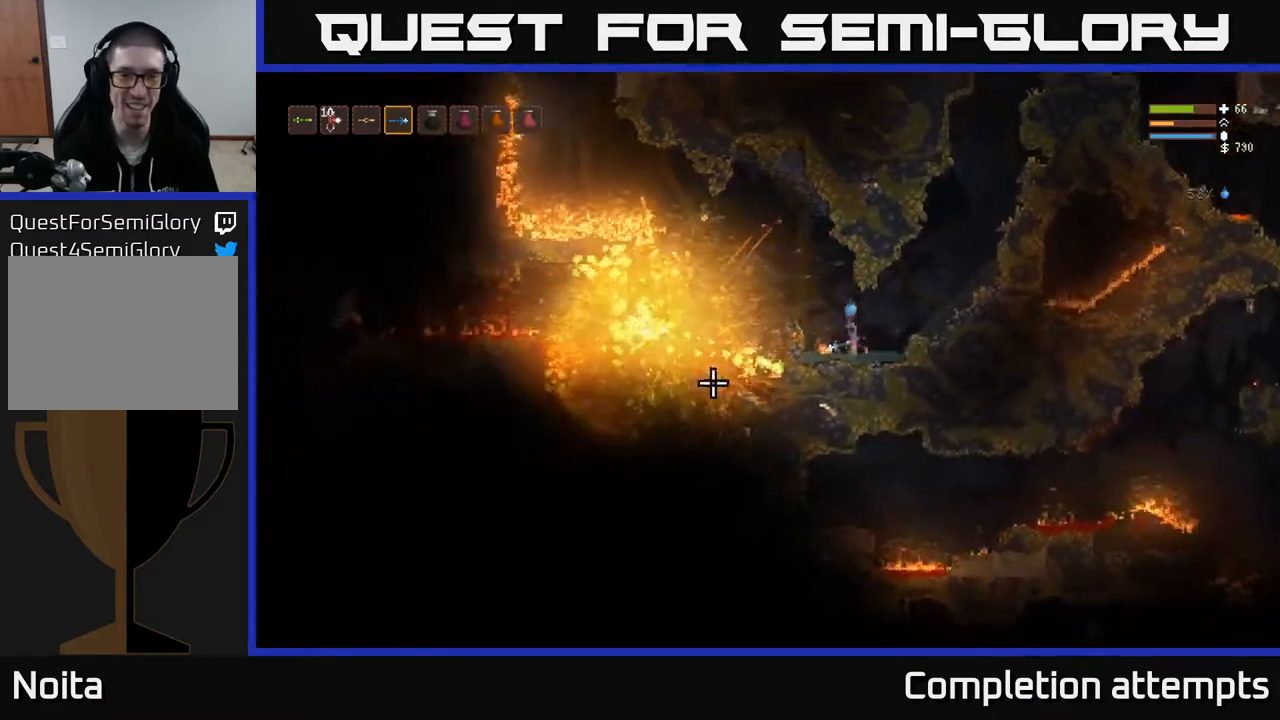
{"buttons": ["L2"], "left_stick": "right", "right_stick": "left", "events": [[450, "L2", "down"]]}
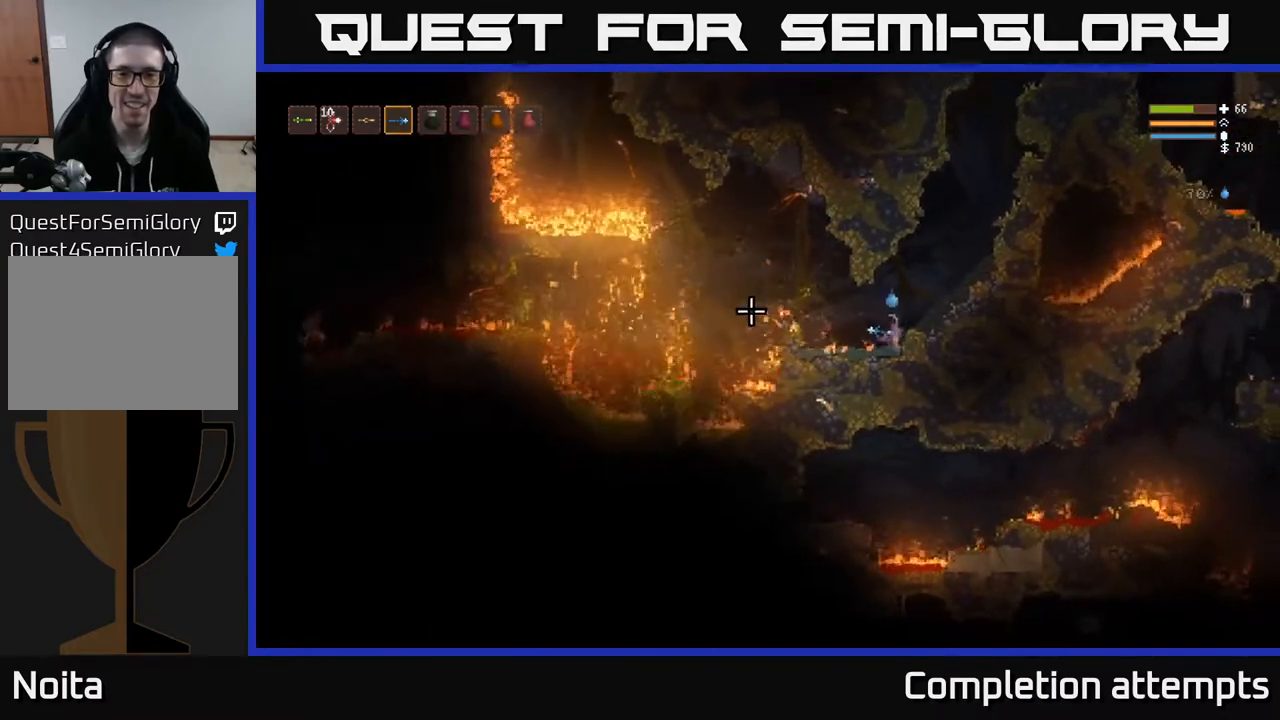
{"buttons": [], "left_stick": "left", "right_stick": "left", "events": [[267, "L2", "up"], [400, "left_stick", "center"], [450, "left_stick", "left"]]}
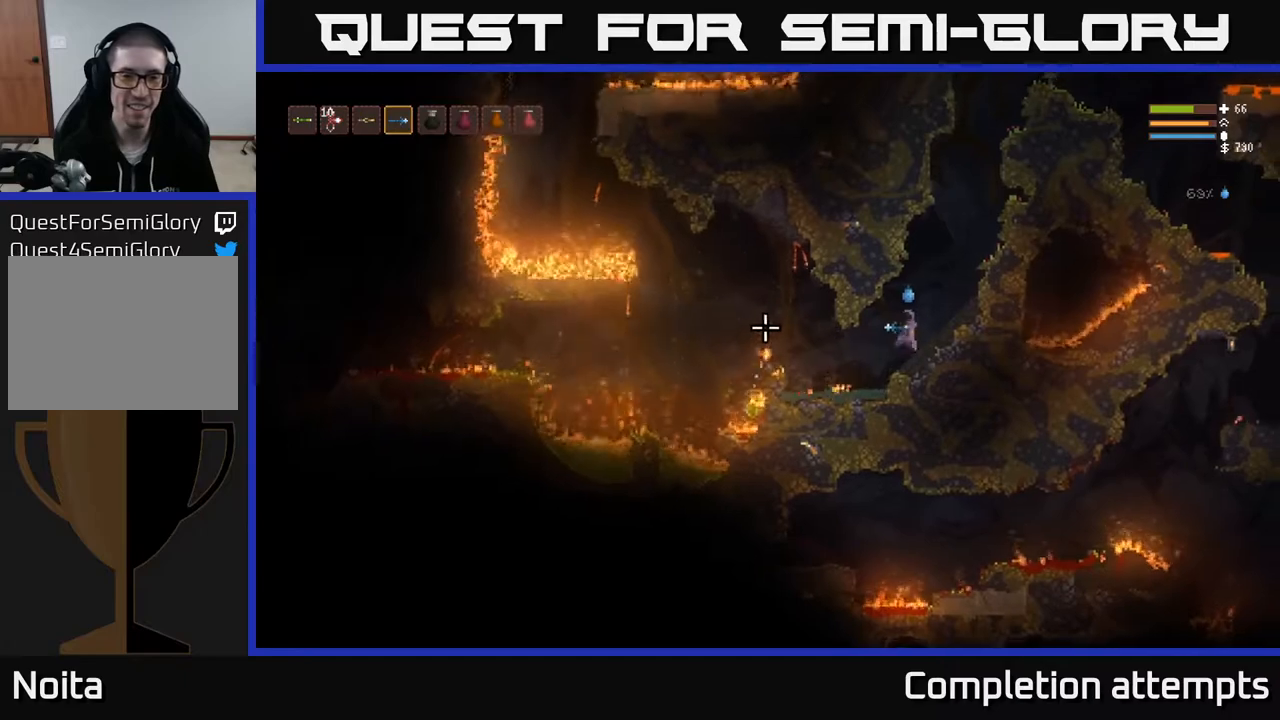
{"buttons": [], "left_stick": "right", "right_stick": "left", "events": [[133, "left_stick", "center"], [217, "left_stick", "left"], [483, "left_stick", "right"]]}
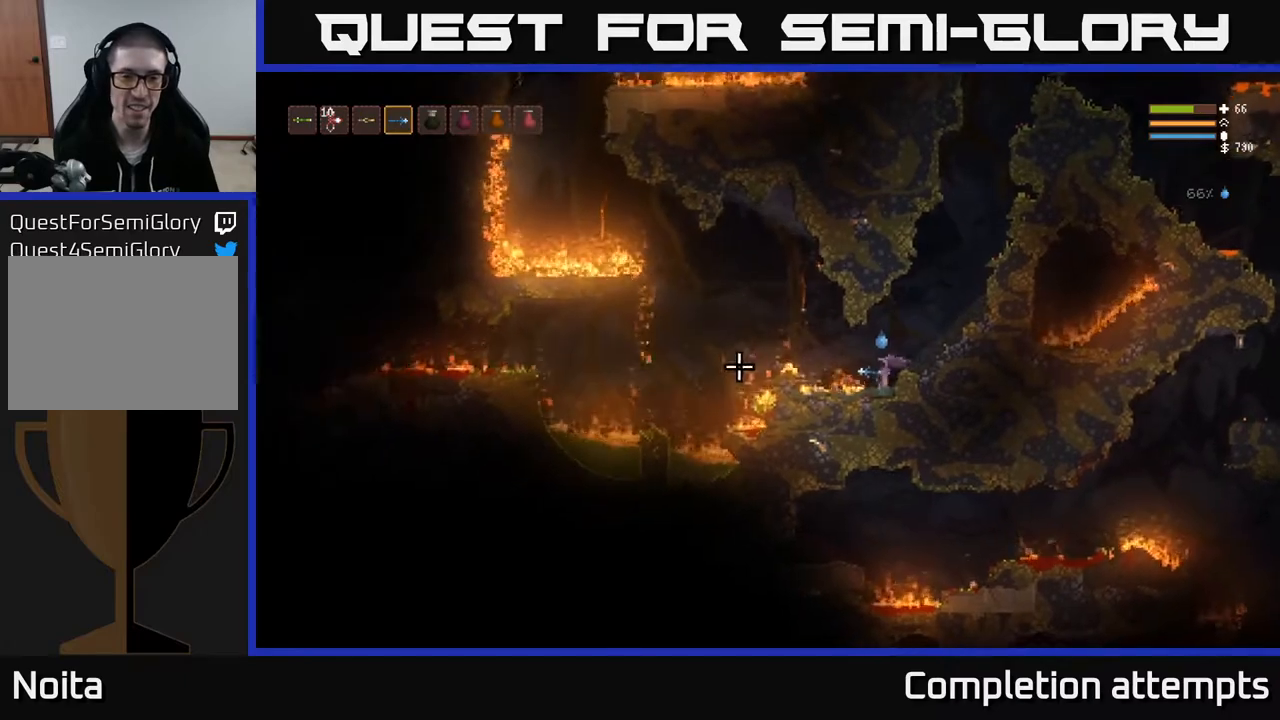
{"buttons": [], "left_stick": "center", "right_stick": "left", "events": [[217, "left_stick", "center"]]}
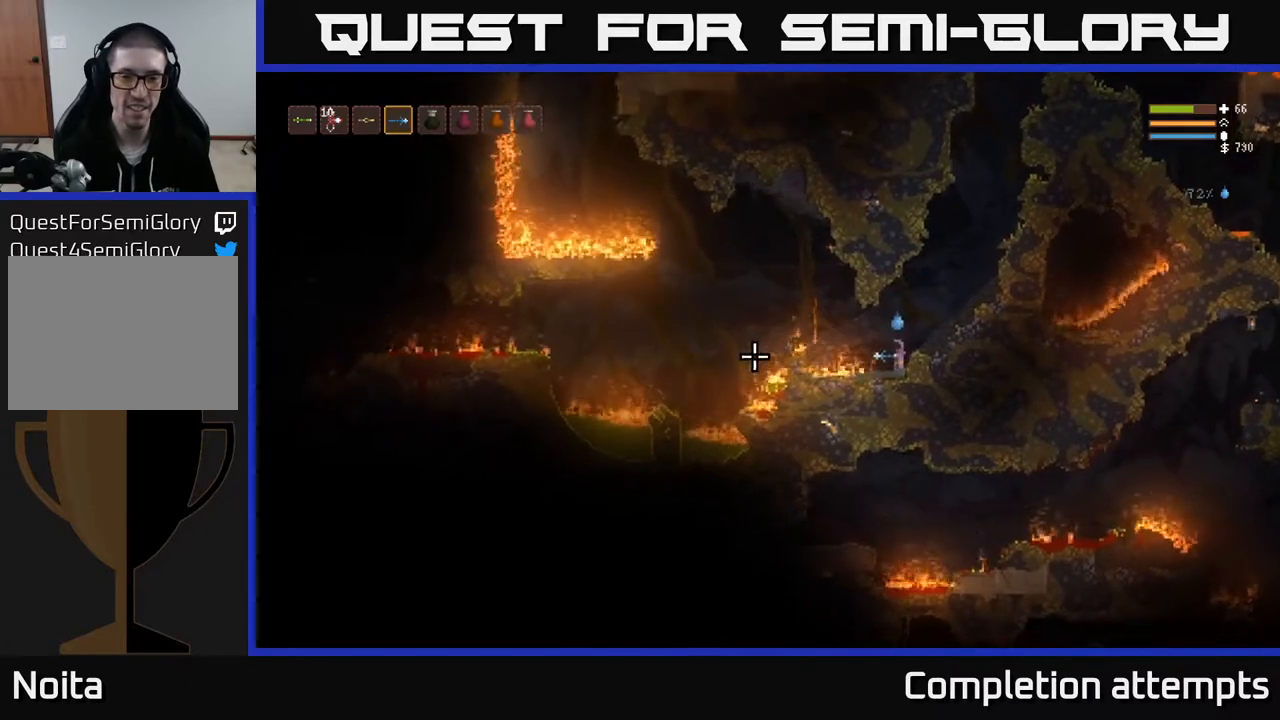
{"buttons": [], "left_stick": "left", "right_stick": "left", "events": [[167, "left_stick", "left"], [217, "L2", "down"], [450, "L2", "up"]]}
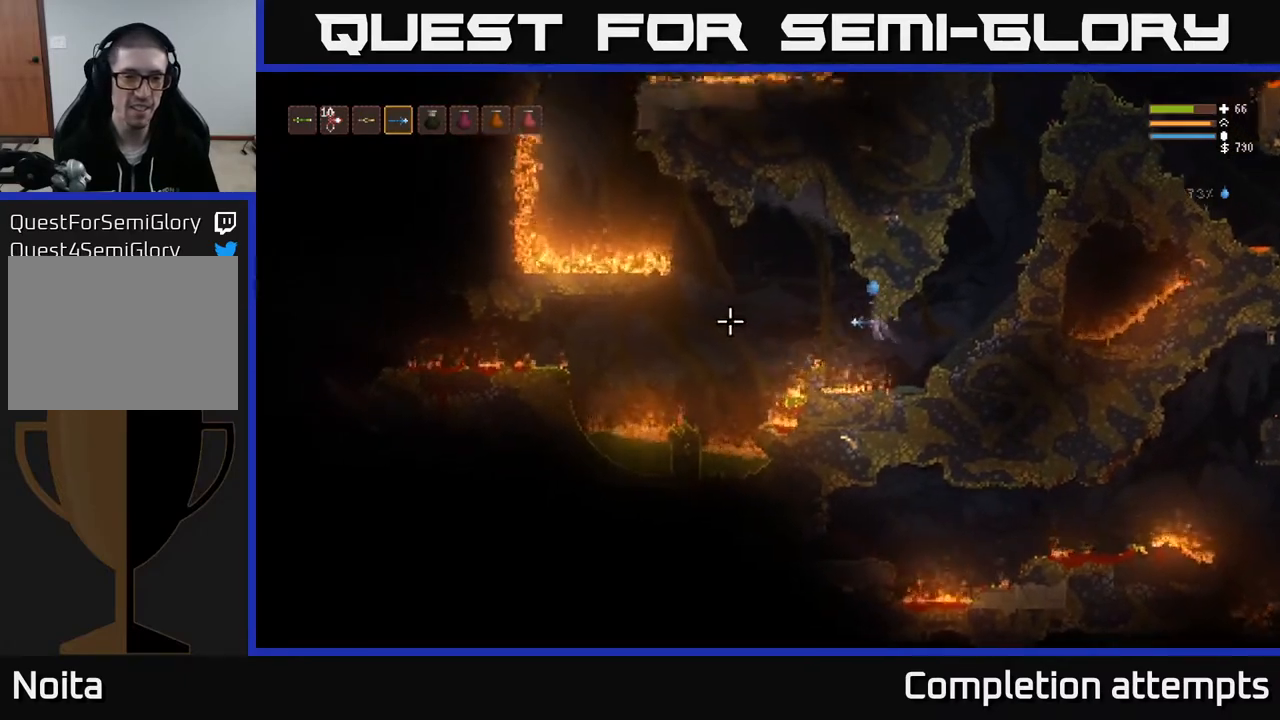
{"buttons": [], "left_stick": "left", "right_stick": "left", "events": [[200, "L2", "down"], [333, "L2", "up"]]}
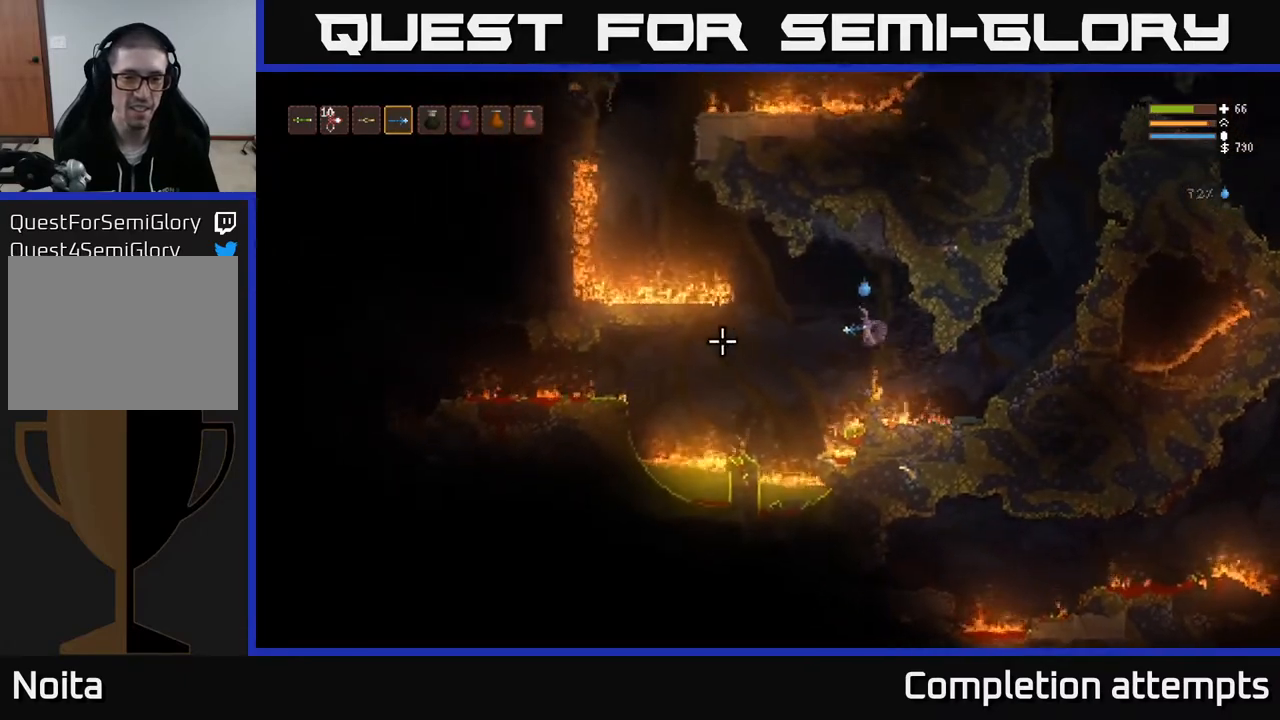
{"buttons": [], "left_stick": "left", "right_stick": "left", "events": [[217, "L2", "down"], [317, "L2", "up"]]}
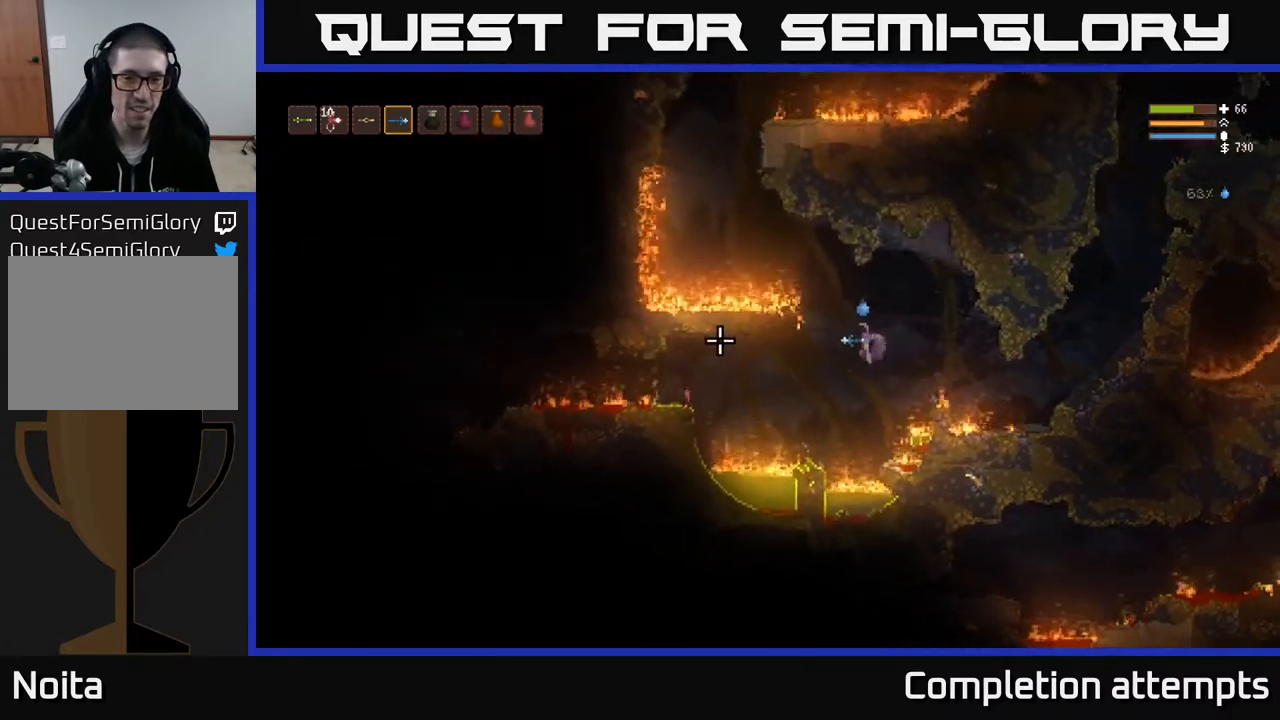
{"buttons": [], "left_stick": "left", "right_stick": "left", "events": [[167, "L2", "down"], [250, "R2", "down"], [283, "L2", "up"], [367, "R2", "up"]]}
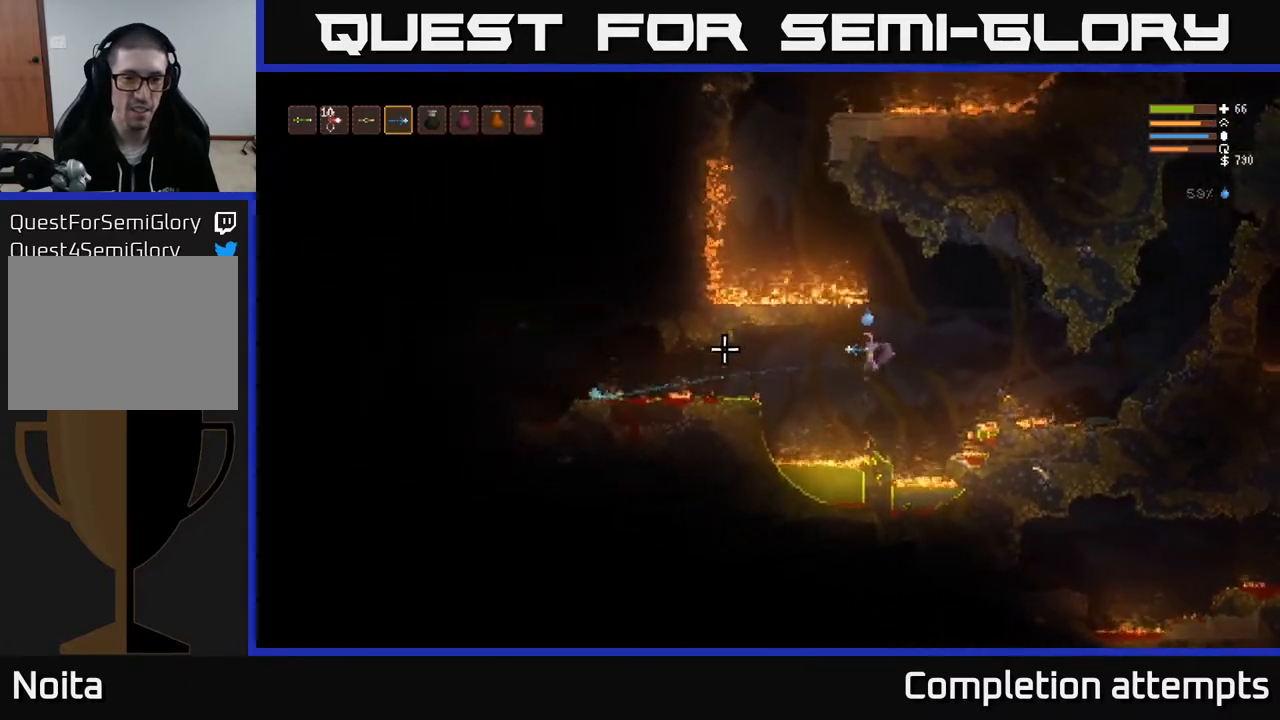
{"buttons": [], "left_stick": "left", "right_stick": "left", "events": [[183, "L2", "down"], [200, "R2", "down"], [283, "L2", "up"], [283, "R2", "up"]]}
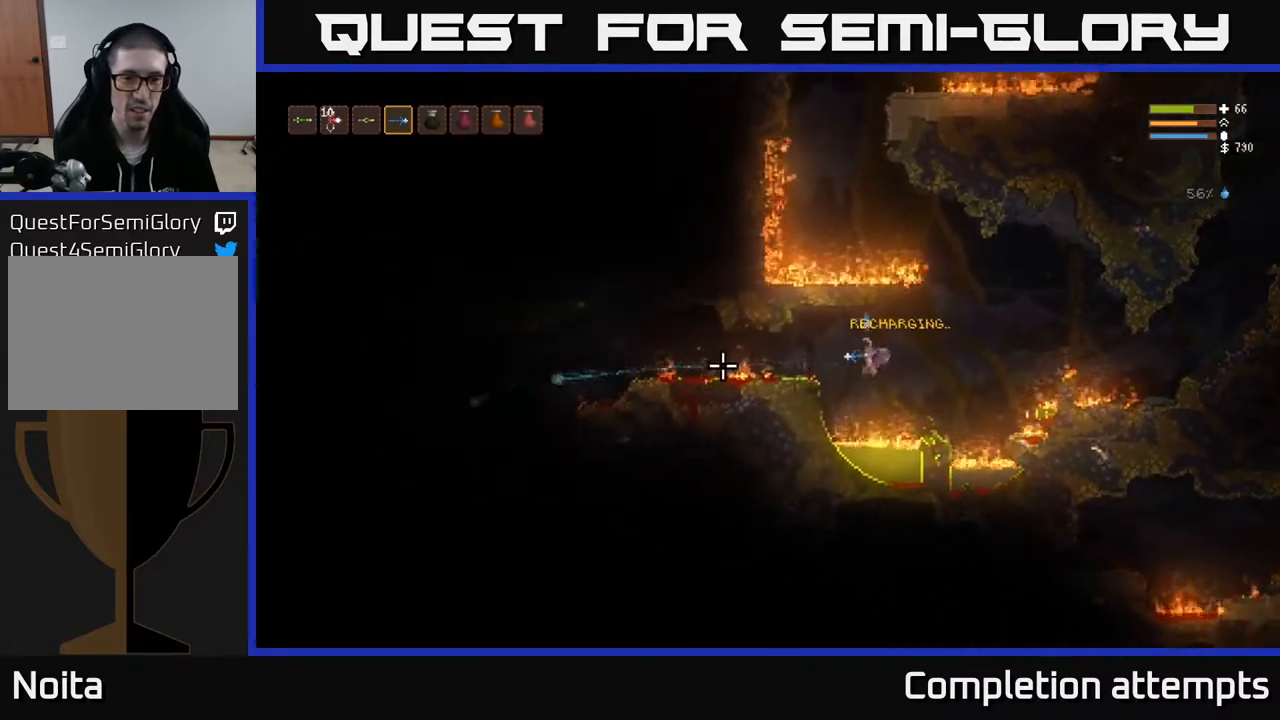
{"buttons": [], "left_stick": "left", "right_stick": "left", "events": [[83, "L2", "down"], [100, "R2", "down"], [217, "R2", "up"], [233, "L2", "up"]]}
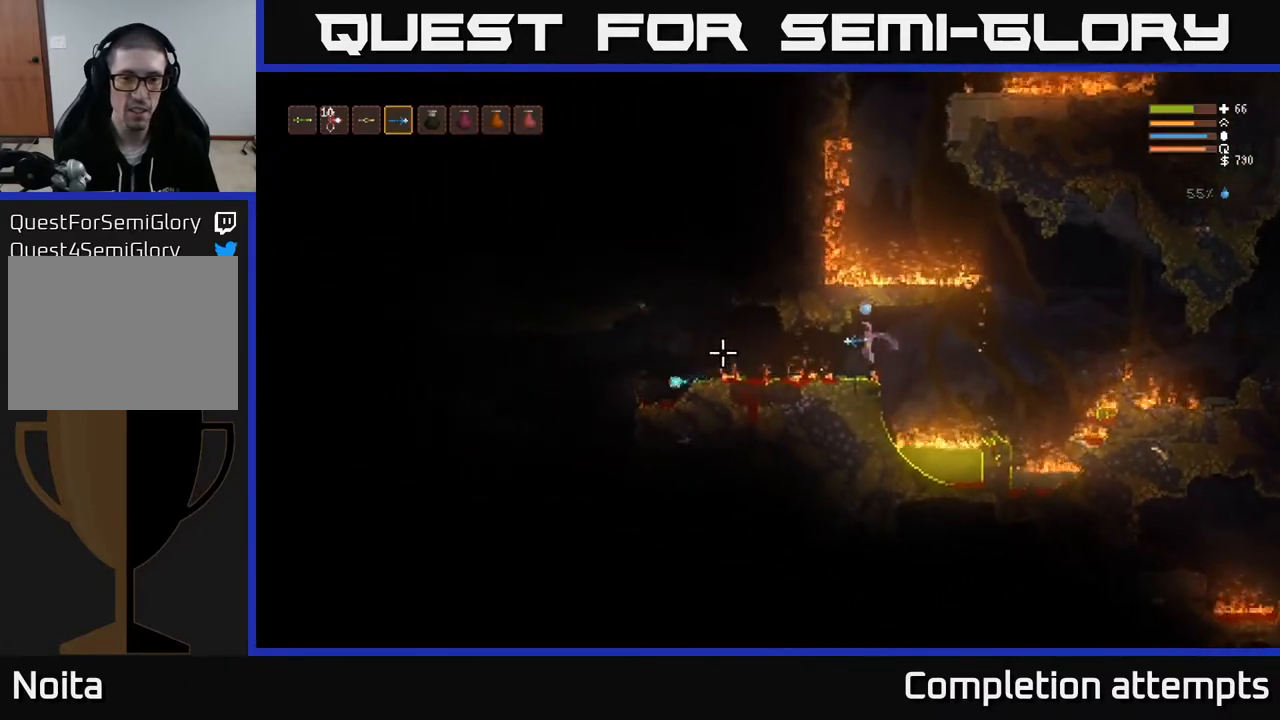
{"buttons": ["L2"], "left_stick": "left", "right_stick": "left", "events": [[67, "L2", "down"], [217, "L2", "up"], [367, "L2", "down"]]}
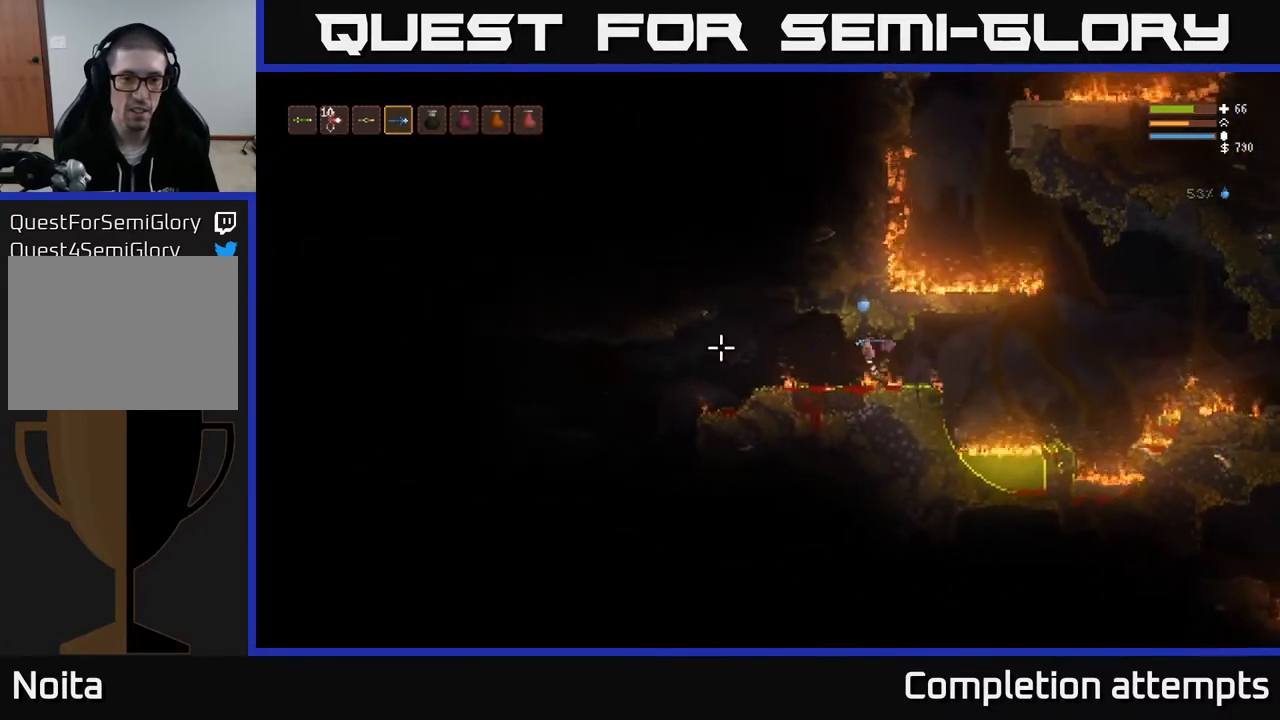
{"buttons": [], "left_stick": "left", "right_stick": "left", "events": [[17, "L2", "up"], [17, "R2", "down"], [117, "R2", "up"], [200, "L2", "down"], [367, "L2", "up"]]}
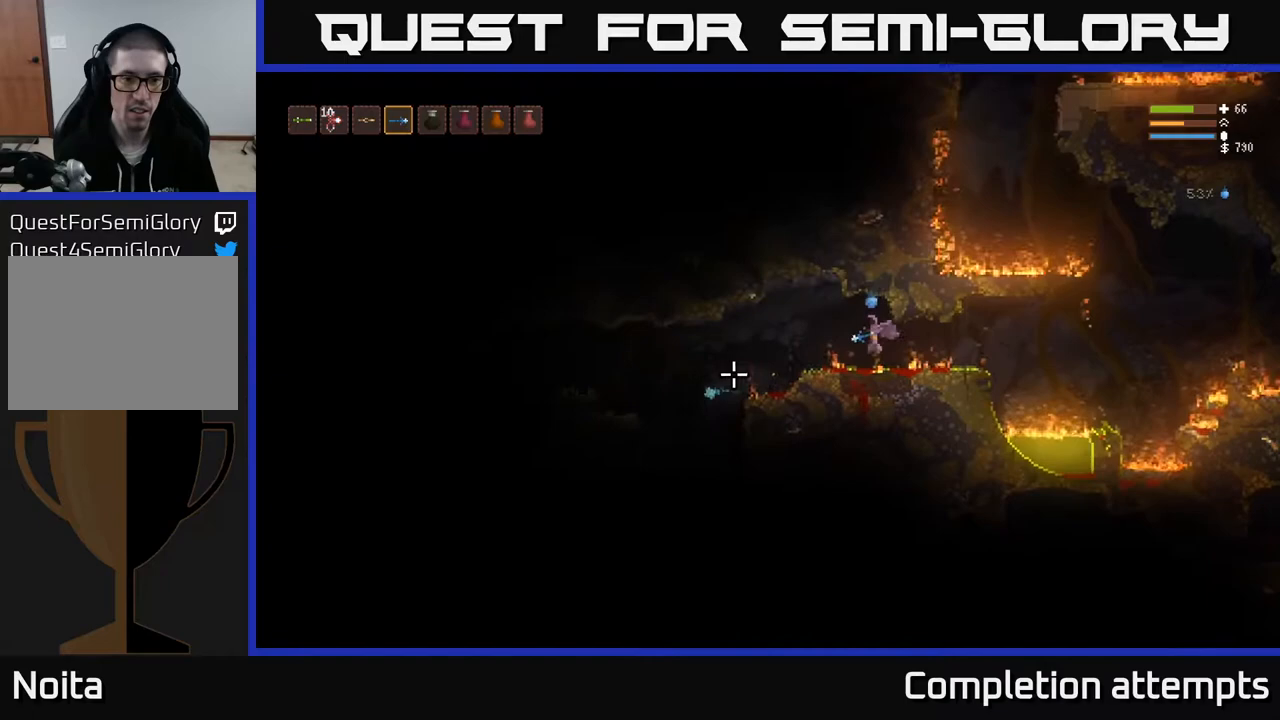
{"buttons": [], "left_stick": "left", "right_stick": "down-left", "events": [[83, "L2", "down"], [150, "right_stick", "down-left"], [217, "L2", "up"]]}
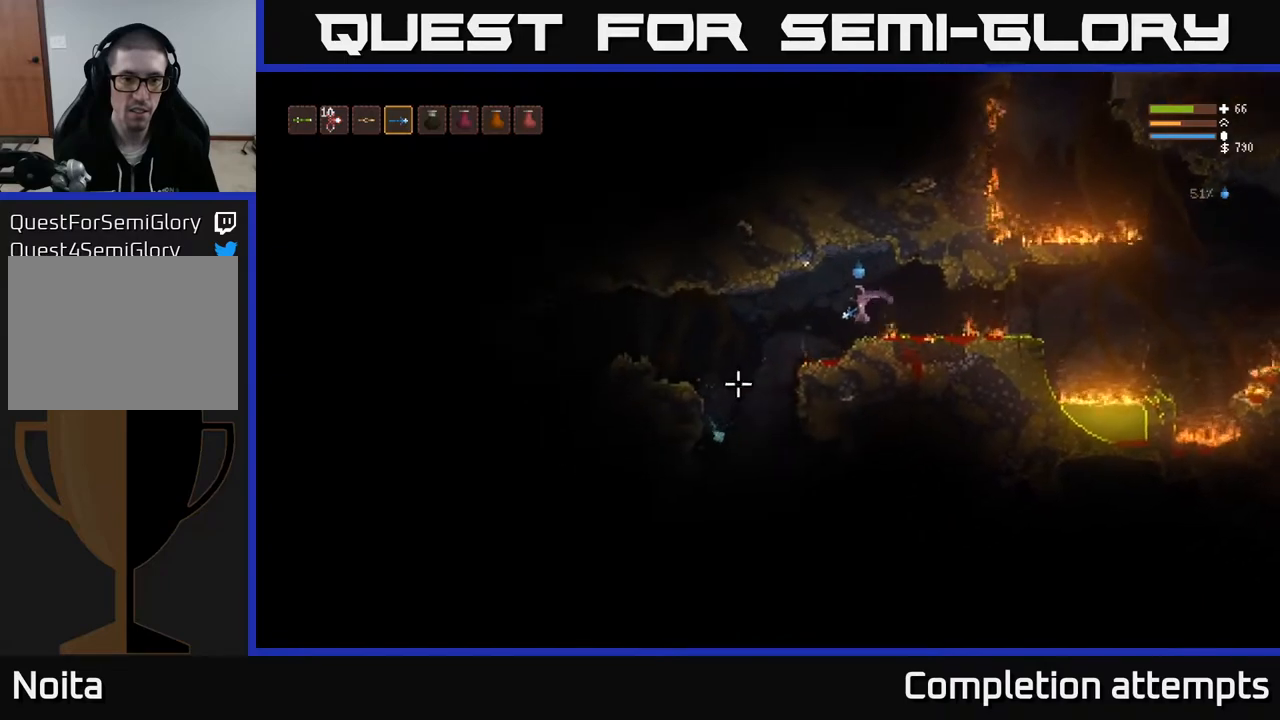
{"buttons": [], "left_stick": "left", "right_stick": "down", "events": [[250, "L2", "down"], [250, "left_stick", "center"], [333, "left_stick", "left"], [383, "right_stick", "down"], [450, "L2", "up"]]}
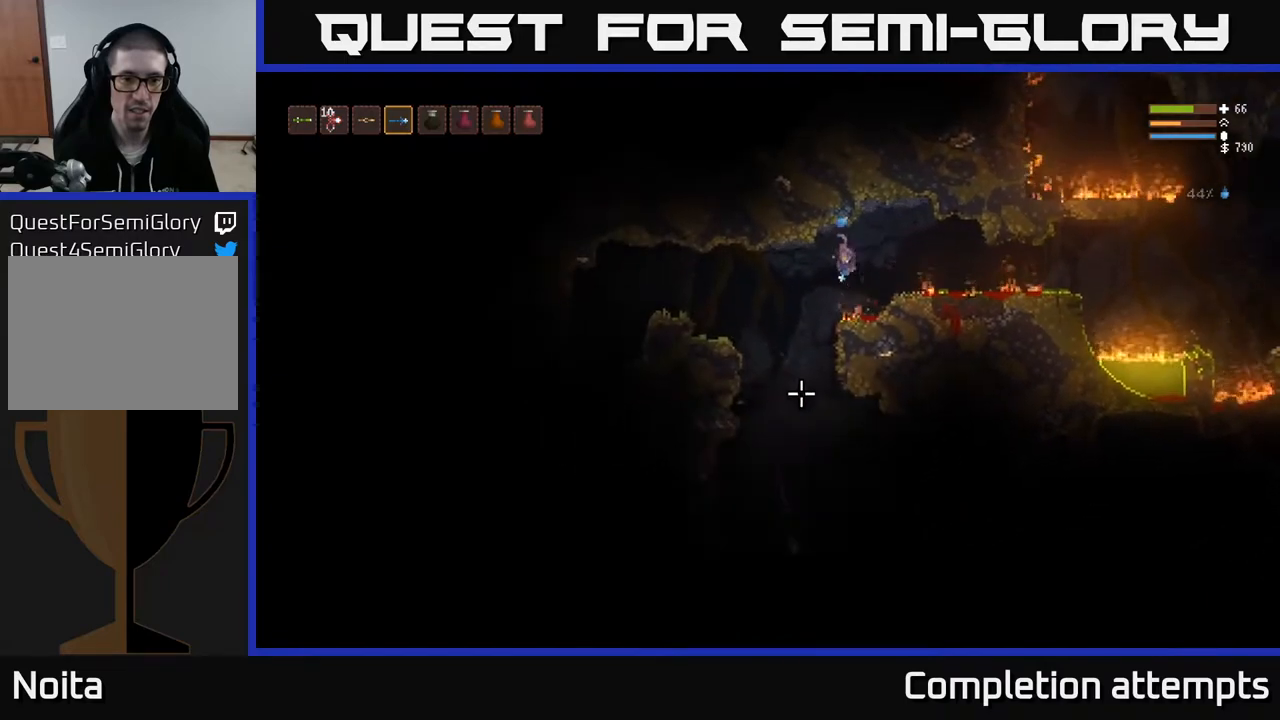
{"buttons": [], "left_stick": "center", "right_stick": "down", "events": [[450, "left_stick", "center"]]}
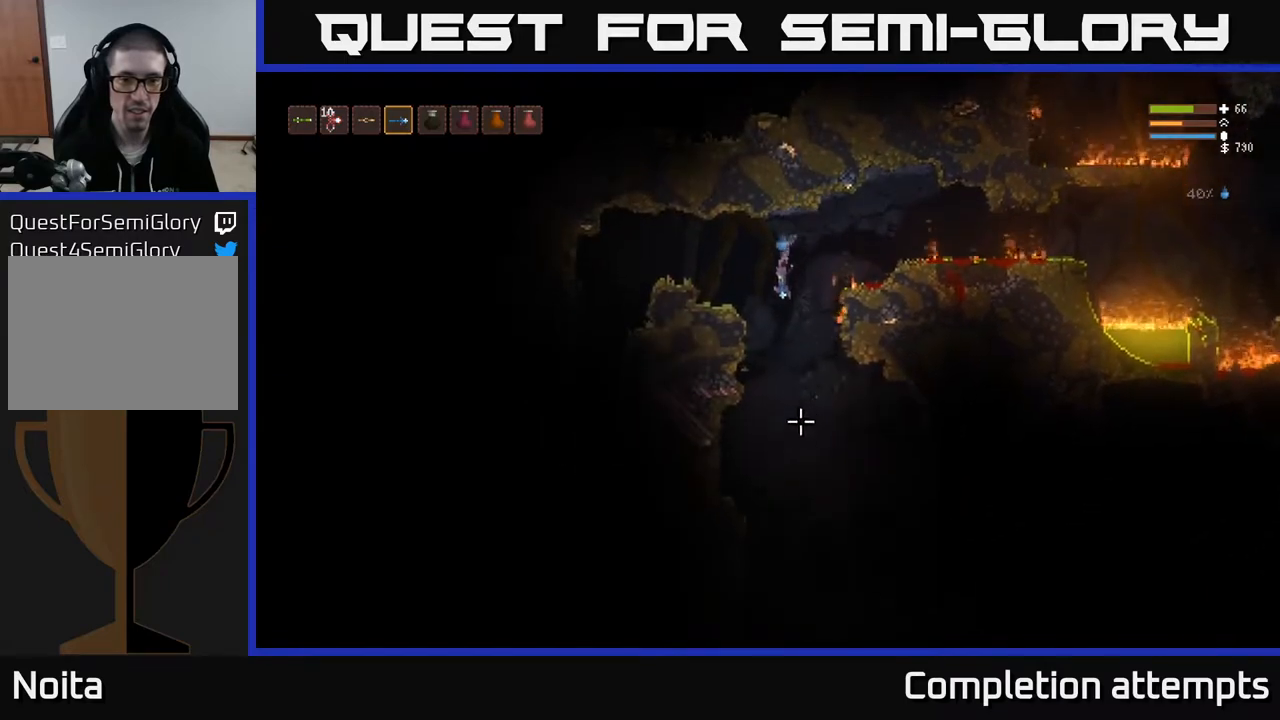
{"buttons": ["L2"], "left_stick": "center", "right_stick": "down", "events": [[233, "L2", "down"]]}
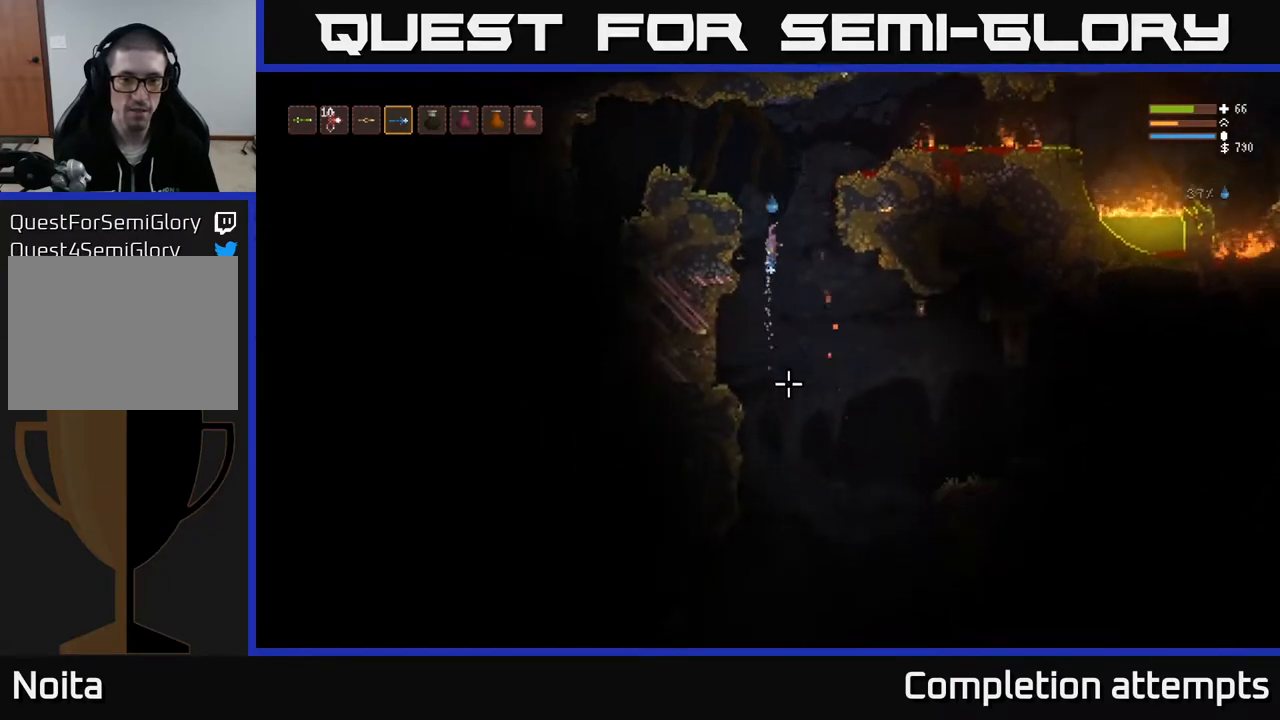
{"buttons": [], "left_stick": "left", "right_stick": "left", "events": [[133, "left_stick", "left"], [167, "right_stick", "left"], [350, "L2", "up"]]}